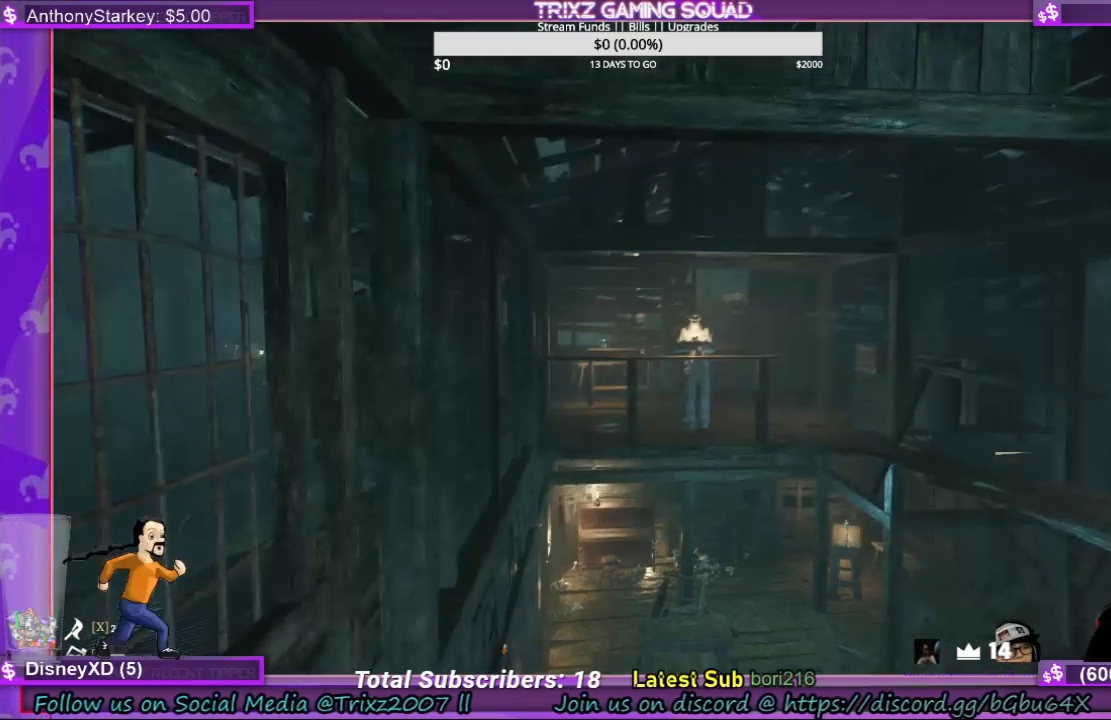
Gameplay with keyboard and mouse; each line is a JSON object with the keys and mouse buttons held at the frame after it. "events" lists presses ("down") and releases ("up") of "a", "ctrl", "d", "e", "f", "q", "r", "s", "shift", "space", "tab", "w", "mouse_left", "mouse_wheel", "mouse_right" and "mouse_mb4" between this image and that frame as [ms after this image, input, new state], when the widget could be followed in between. "mouse_left", "mouse_wheel", "mouse_right", "mouse_mb4" = the "left", "wheel", "right", "mb4" buttons of the "mouse" list. No other keys are recorded. "wheel" means that the mouse wheel is clicked or scrolled. Mouse movement is not recorded.
{"keys": ["d", "w"], "mouse": [], "events": [[134, "d", "down"], [234, "w", "down"]]}
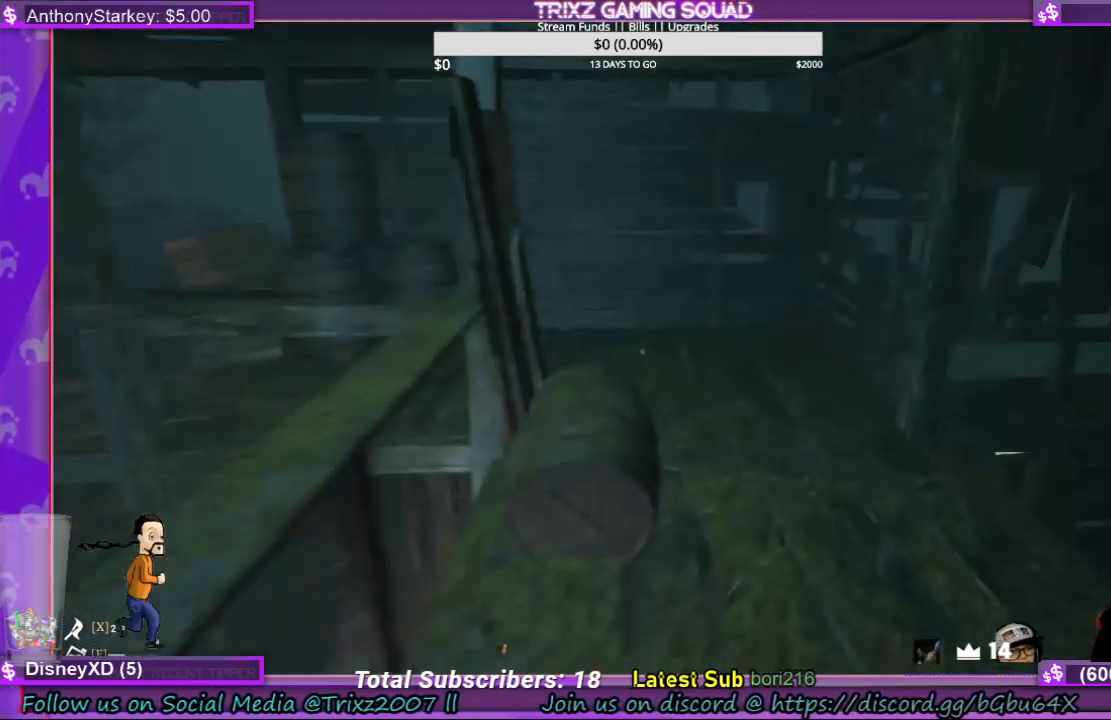
{"keys": ["d"], "mouse": [], "events": [[67, "d", "up"], [100, "w", "up"], [467, "d", "down"]]}
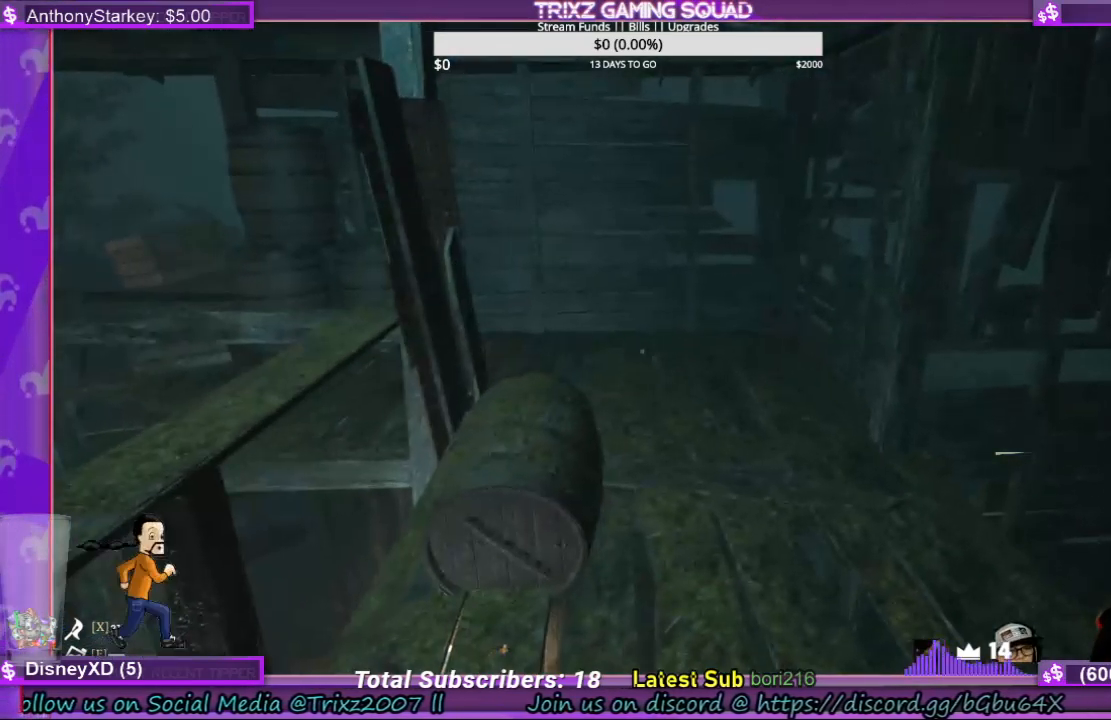
{"keys": ["d", "shift", "w"], "mouse": [], "events": [[67, "shift", "down"], [67, "w", "down"]]}
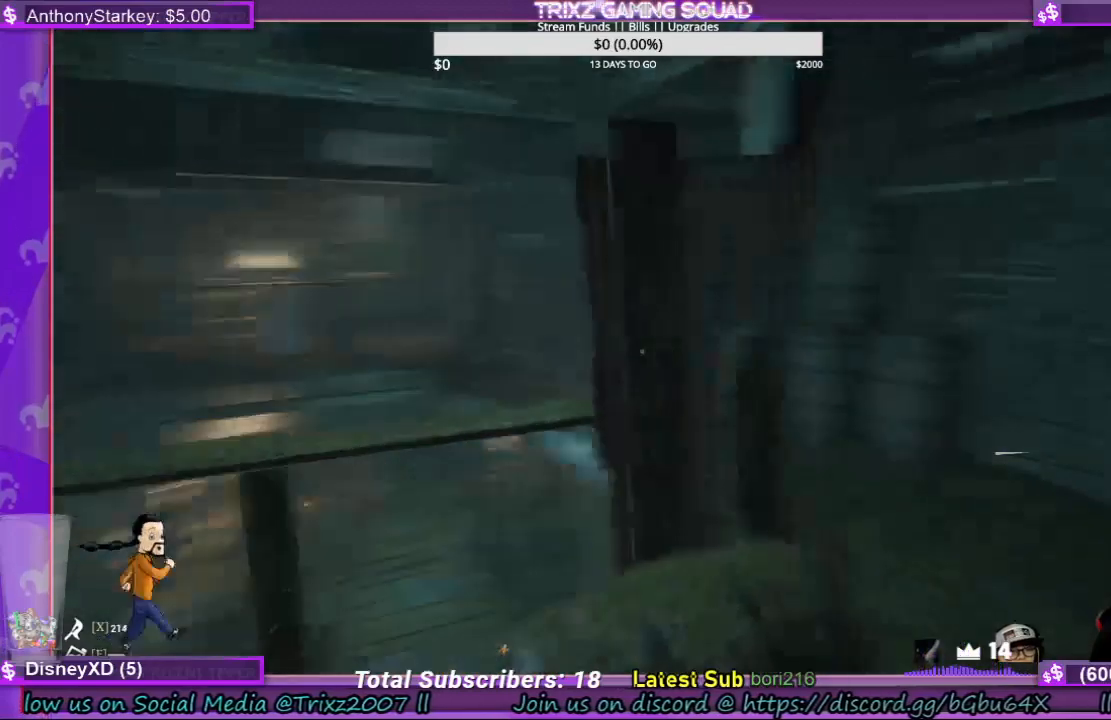
{"keys": ["a"], "mouse": [], "events": [[34, "shift", "up"], [34, "w", "up"], [267, "d", "up"], [467, "a", "down"]]}
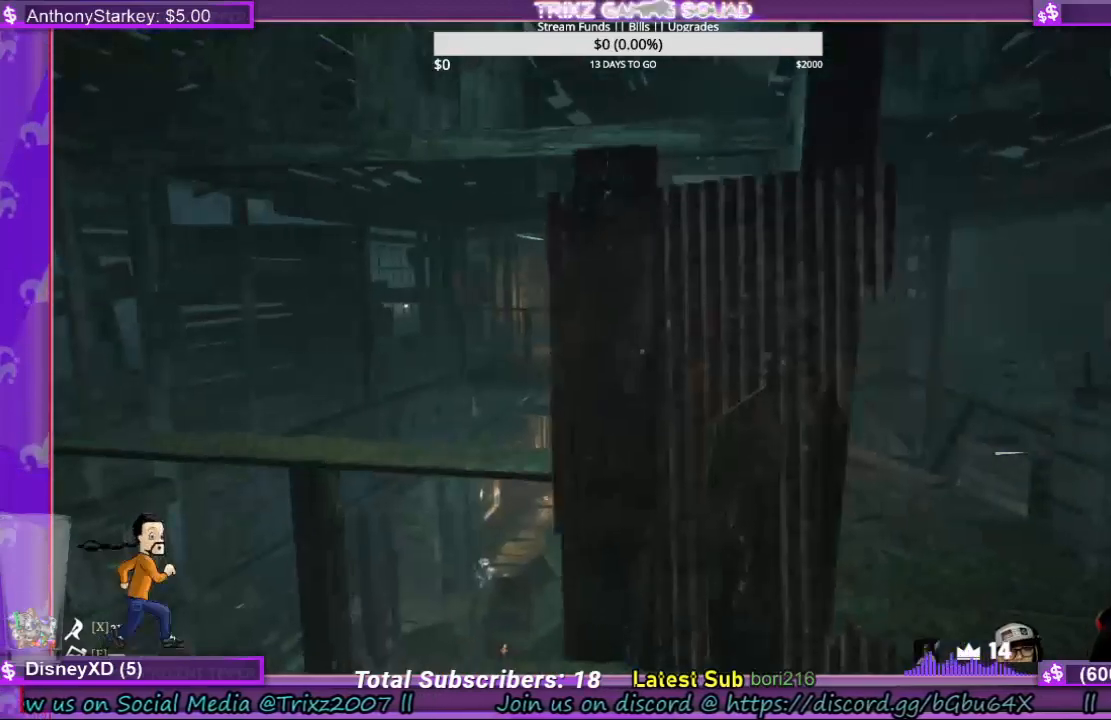
{"keys": [], "mouse": [], "events": [[300, "a", "up"]]}
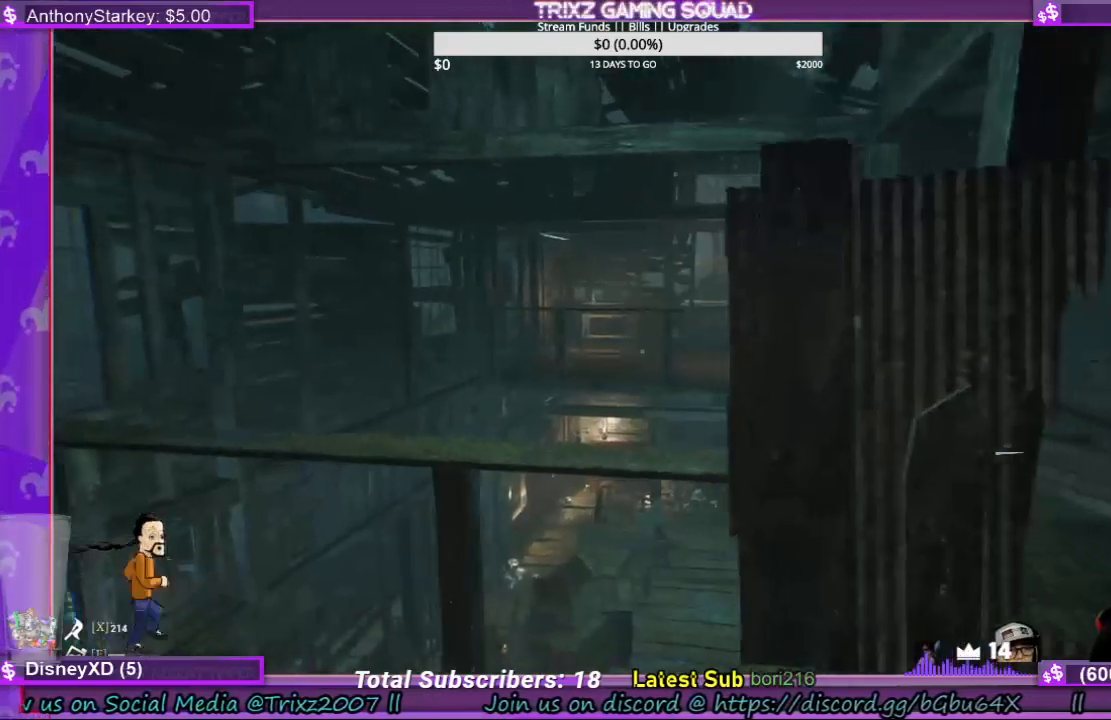
{"keys": ["a"], "mouse": [], "events": [[67, "a", "down"]]}
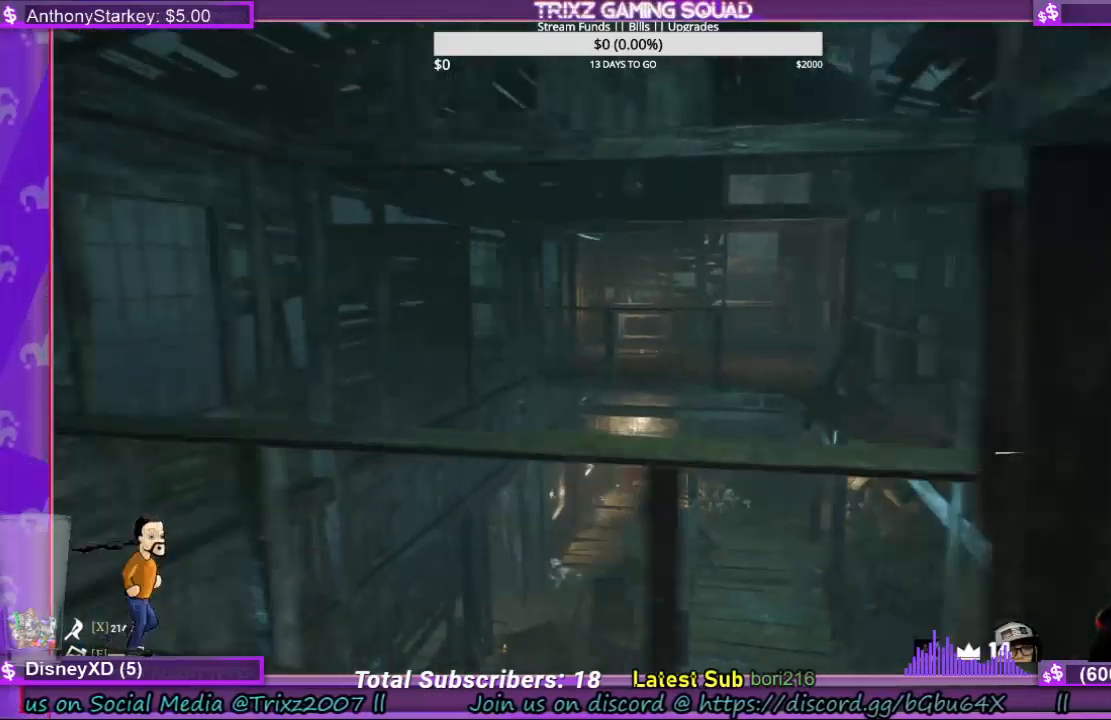
{"keys": ["a"], "mouse": [], "events": [[167, "w", "down"], [467, "w", "up"]]}
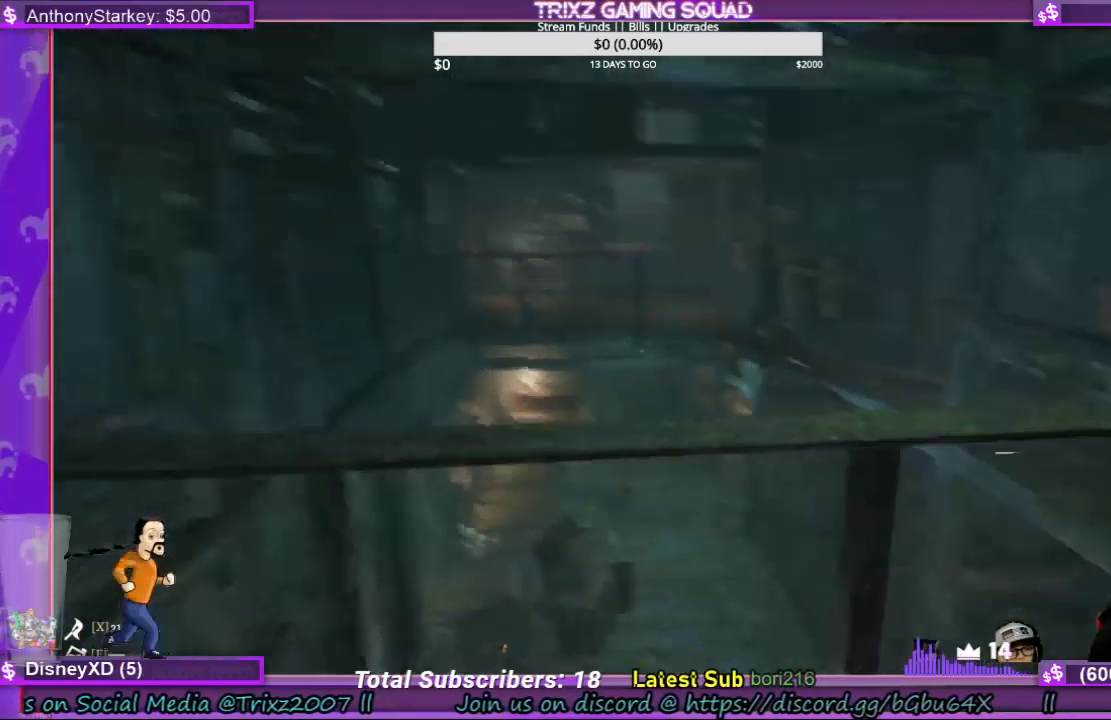
{"keys": ["a", "s"], "mouse": [], "events": [[134, "s", "down"]]}
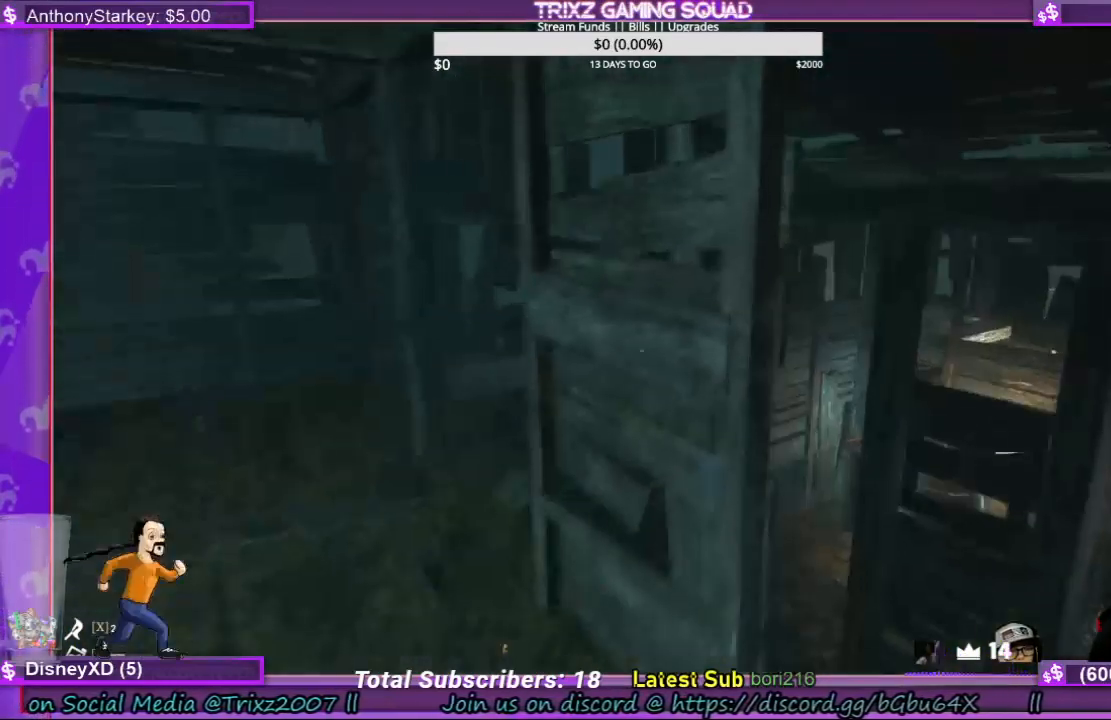
{"keys": ["s"], "mouse": [], "events": [[34, "a", "up"], [367, "d", "down"], [434, "d", "up"]]}
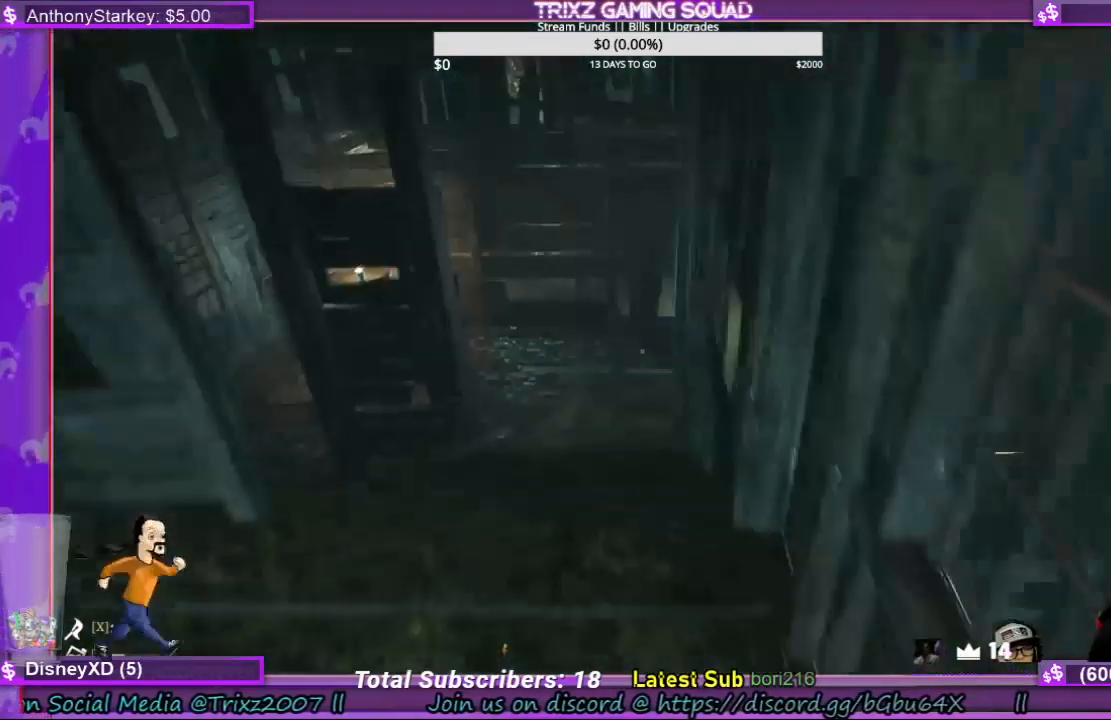
{"keys": [], "mouse": [], "events": [[34, "s", "up"]]}
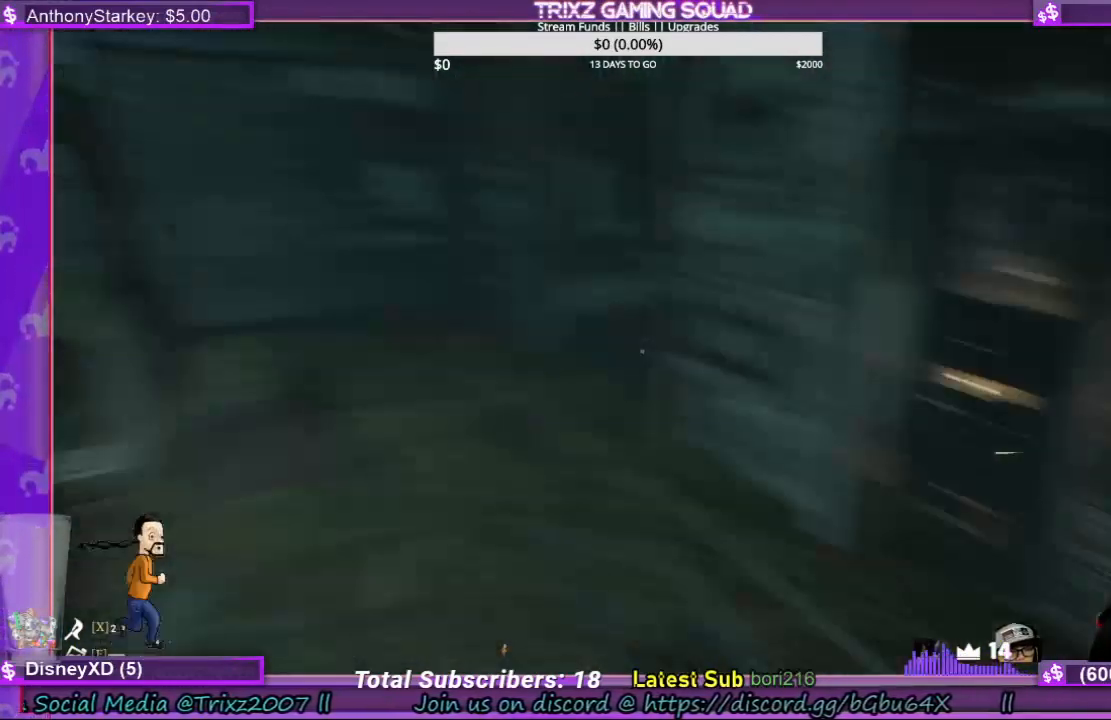
{"keys": [], "mouse": [], "events": []}
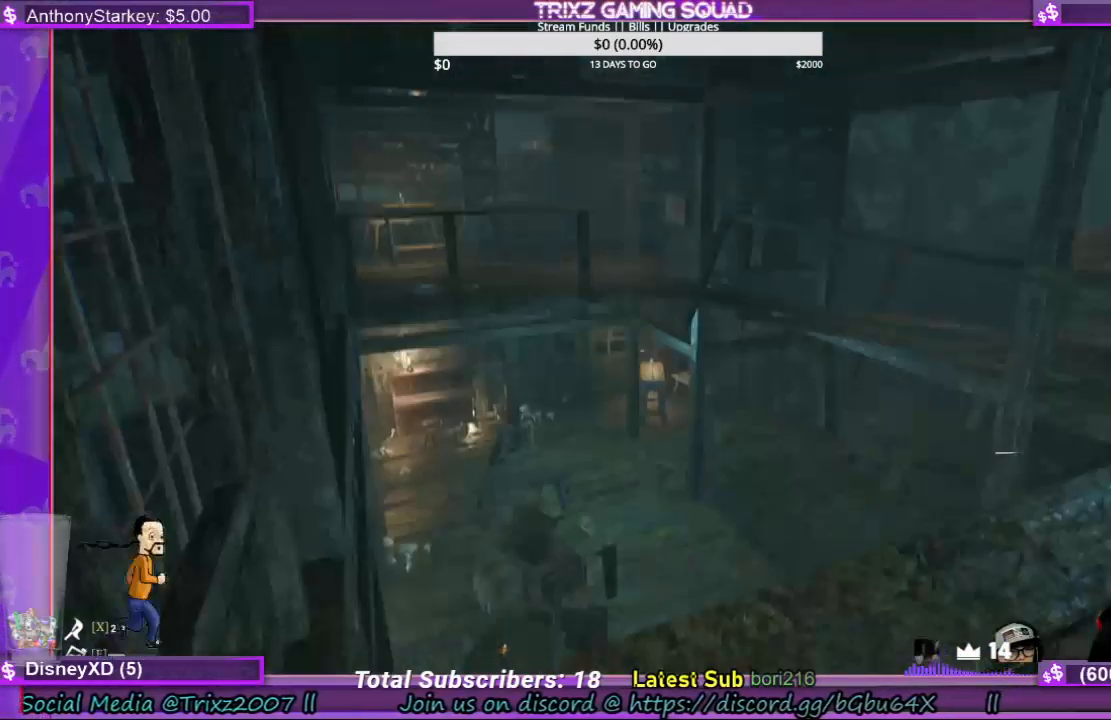
{"keys": [], "mouse": [], "events": []}
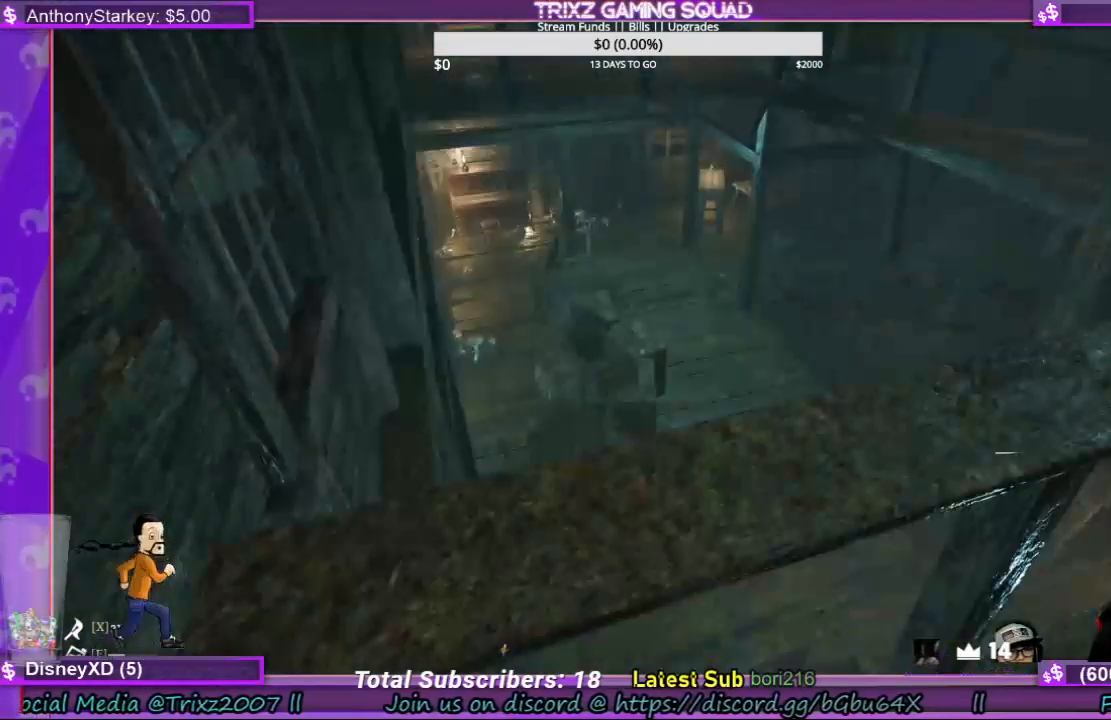
{"keys": [], "mouse": [], "events": []}
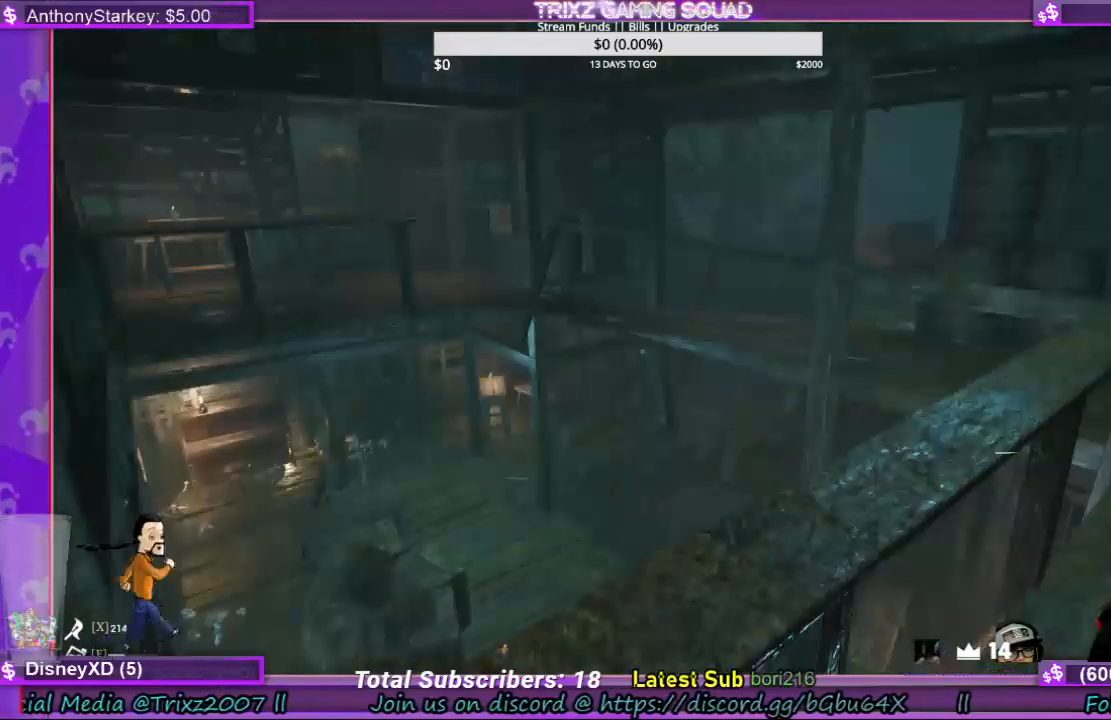
{"keys": ["d", "w"], "mouse": [], "events": [[367, "d", "down"], [400, "w", "down"]]}
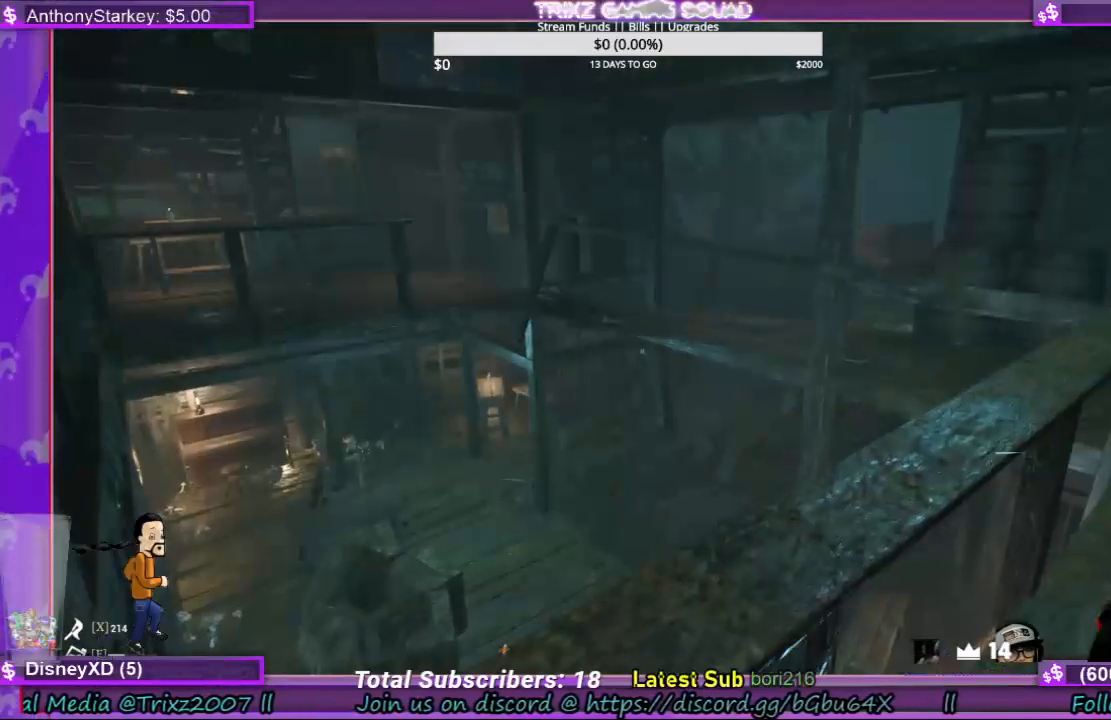
{"keys": [], "mouse": [], "events": [[134, "w", "up"], [434, "d", "up"]]}
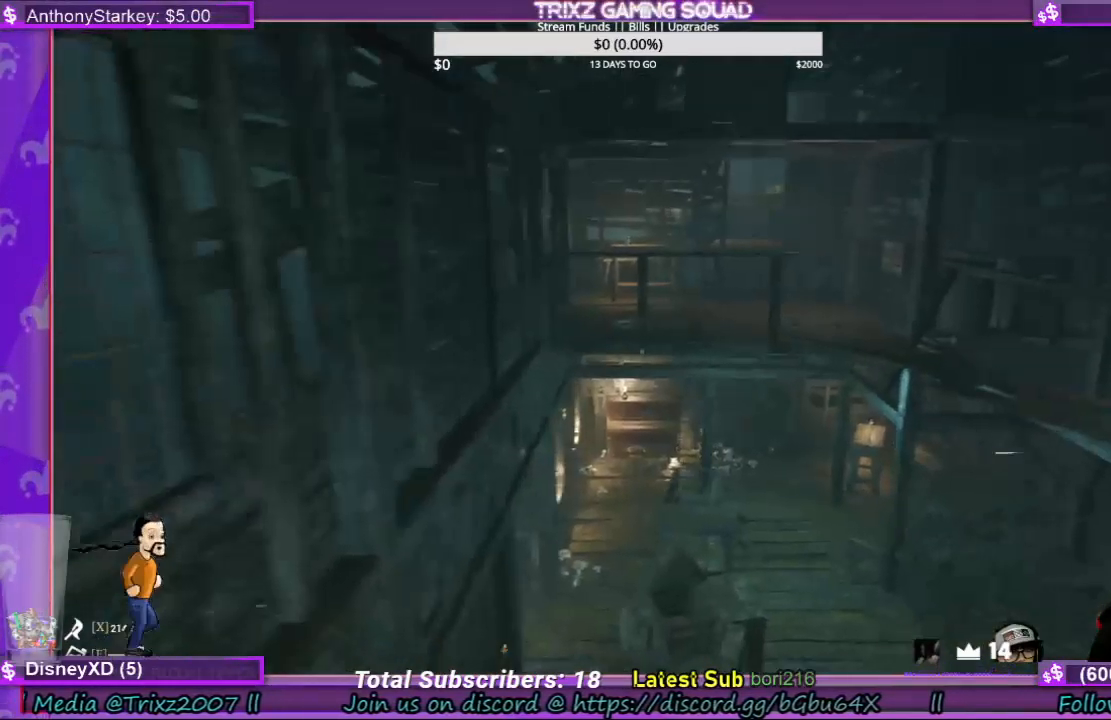
{"keys": ["d", "w"], "mouse": [], "events": [[400, "d", "down"], [467, "w", "down"]]}
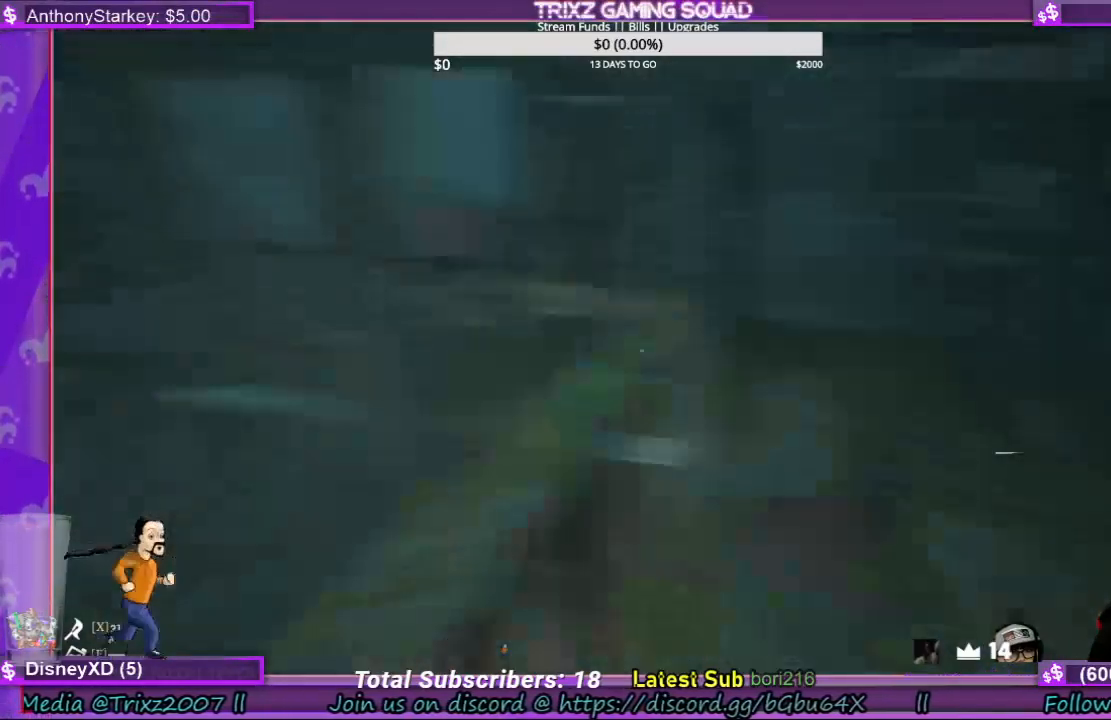
{"keys": ["shift", "w"], "mouse": [], "events": [[67, "shift", "down"], [367, "d", "up"]]}
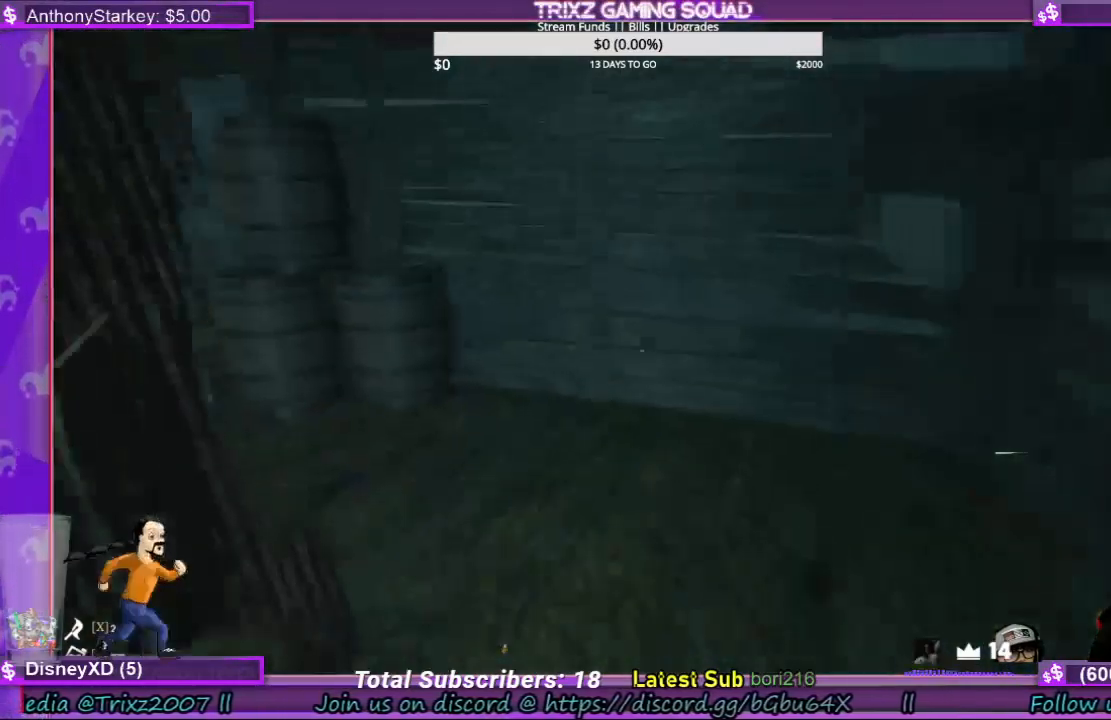
{"keys": ["d"], "mouse": [], "events": [[100, "d", "down"], [234, "shift", "up"], [267, "w", "up"]]}
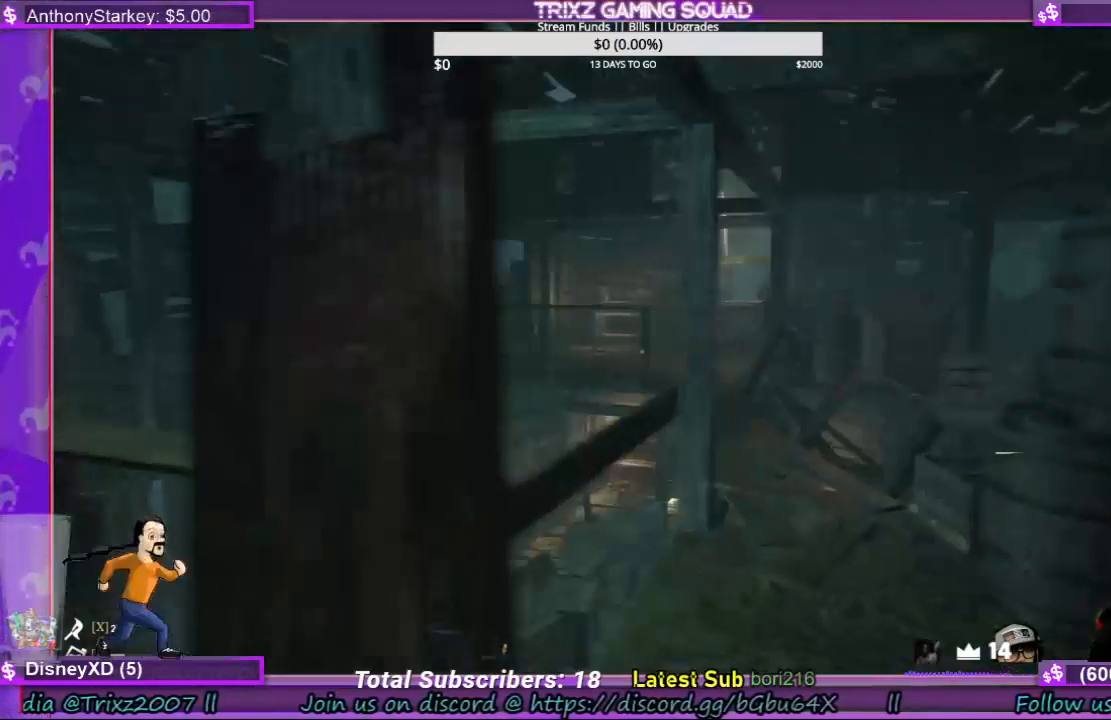
{"keys": [], "mouse": [], "events": [[300, "d", "up"]]}
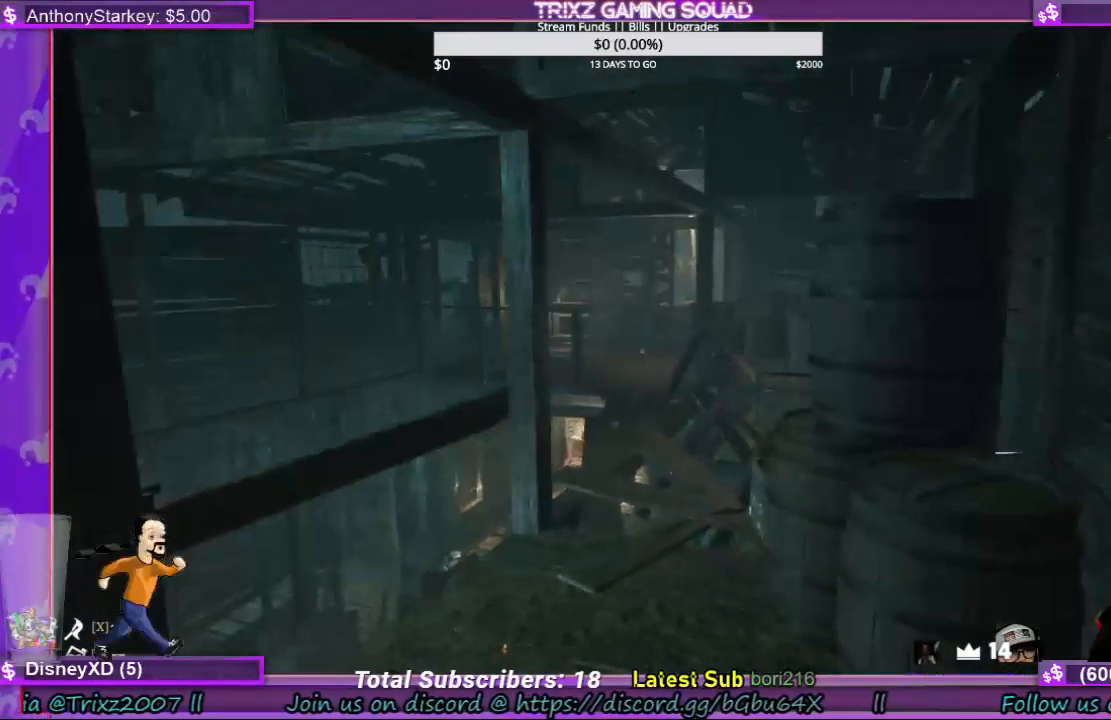
{"keys": ["d"], "mouse": [], "events": [[167, "d", "down"]]}
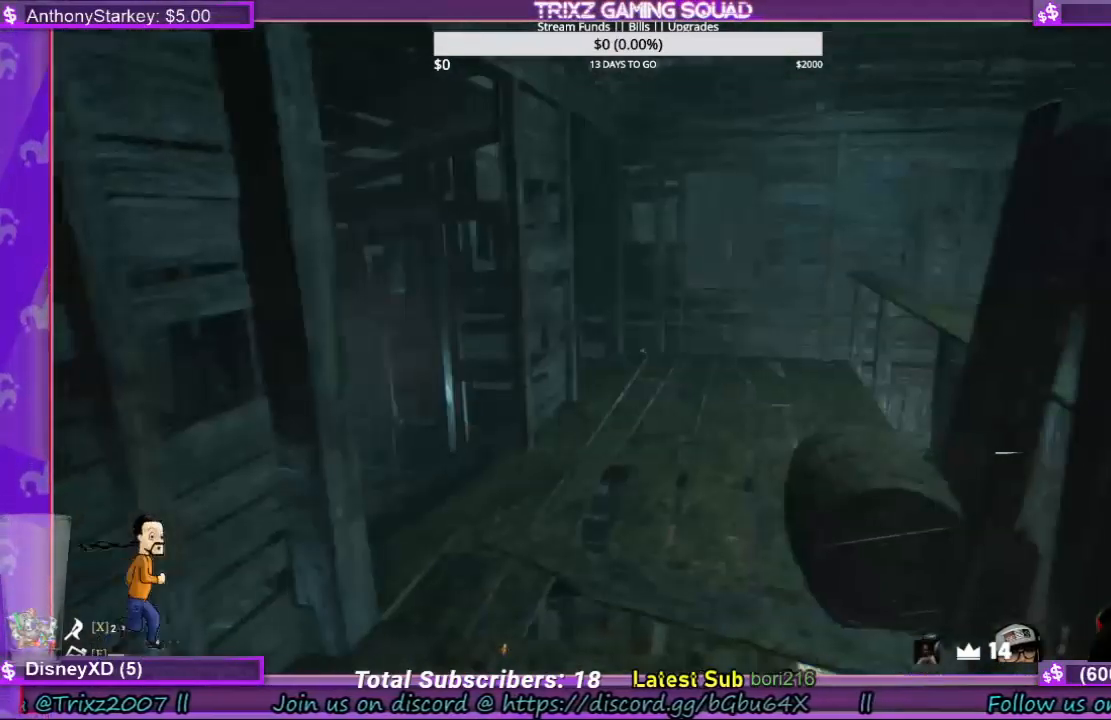
{"keys": ["d"], "mouse": [], "events": []}
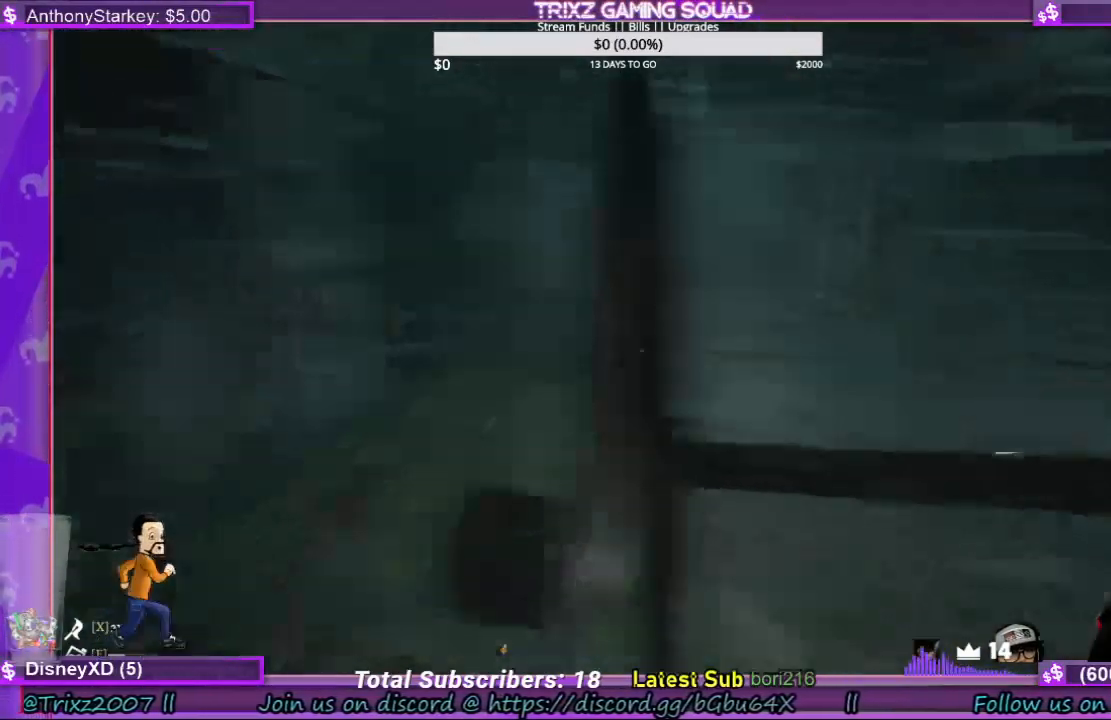
{"keys": ["w"], "mouse": [], "events": [[34, "d", "up"], [34, "w", "down"]]}
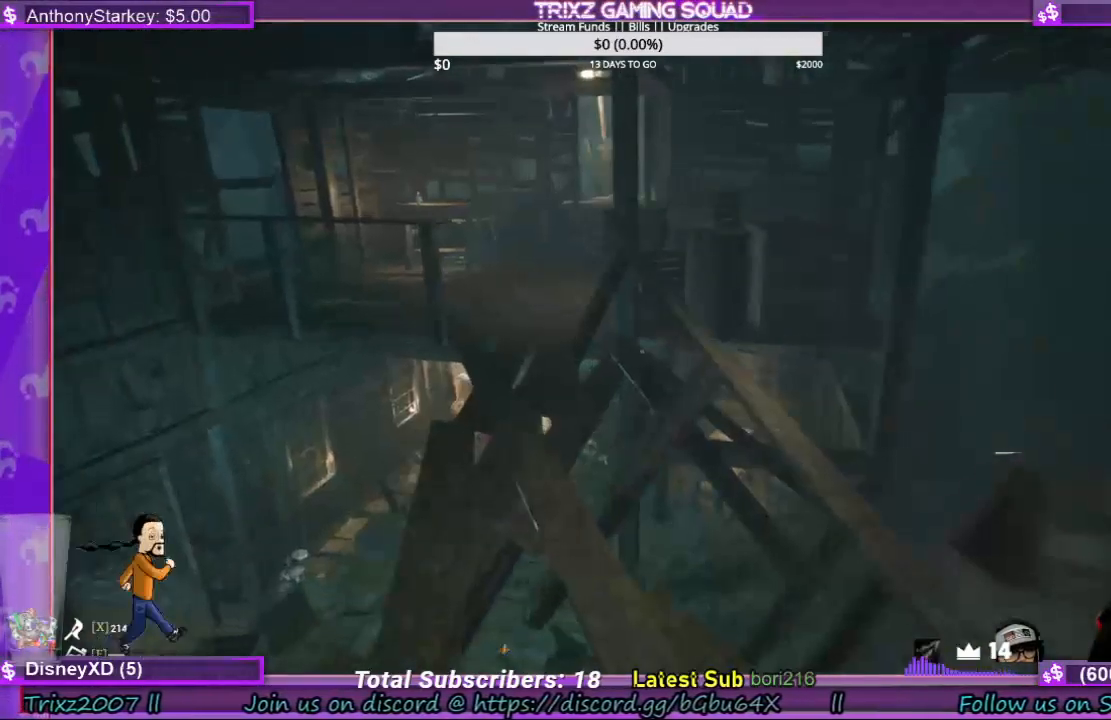
{"keys": [], "mouse": [], "events": [[67, "a", "down"], [234, "a", "up"], [234, "w", "up"]]}
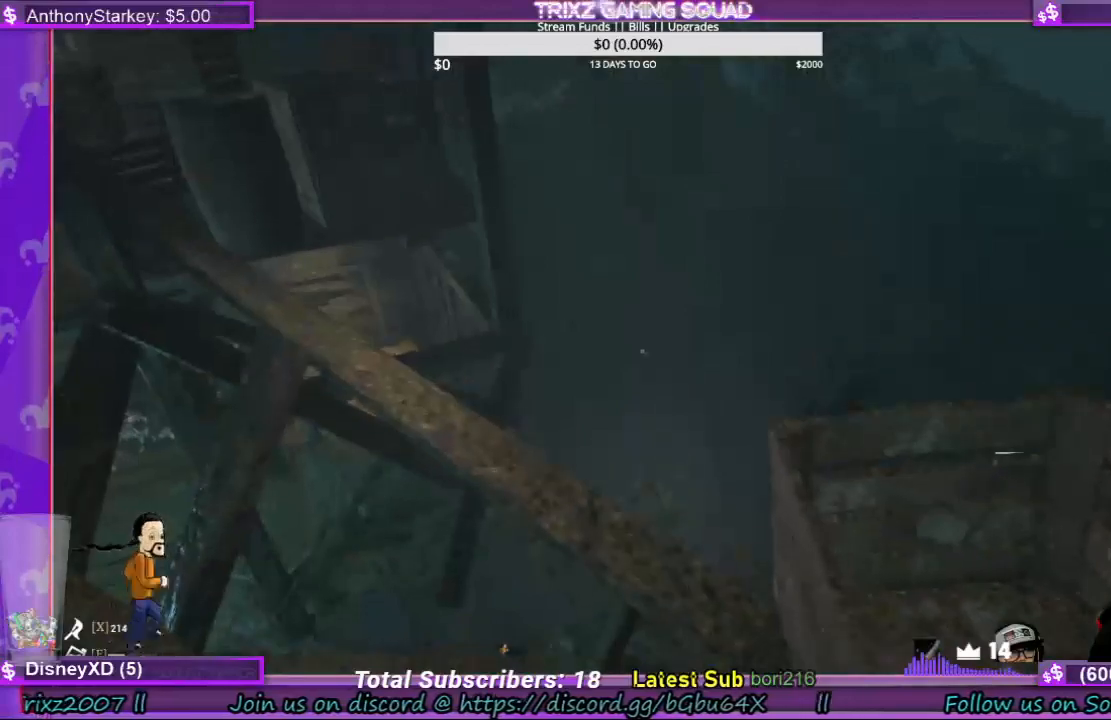
{"keys": [], "mouse": [], "events": []}
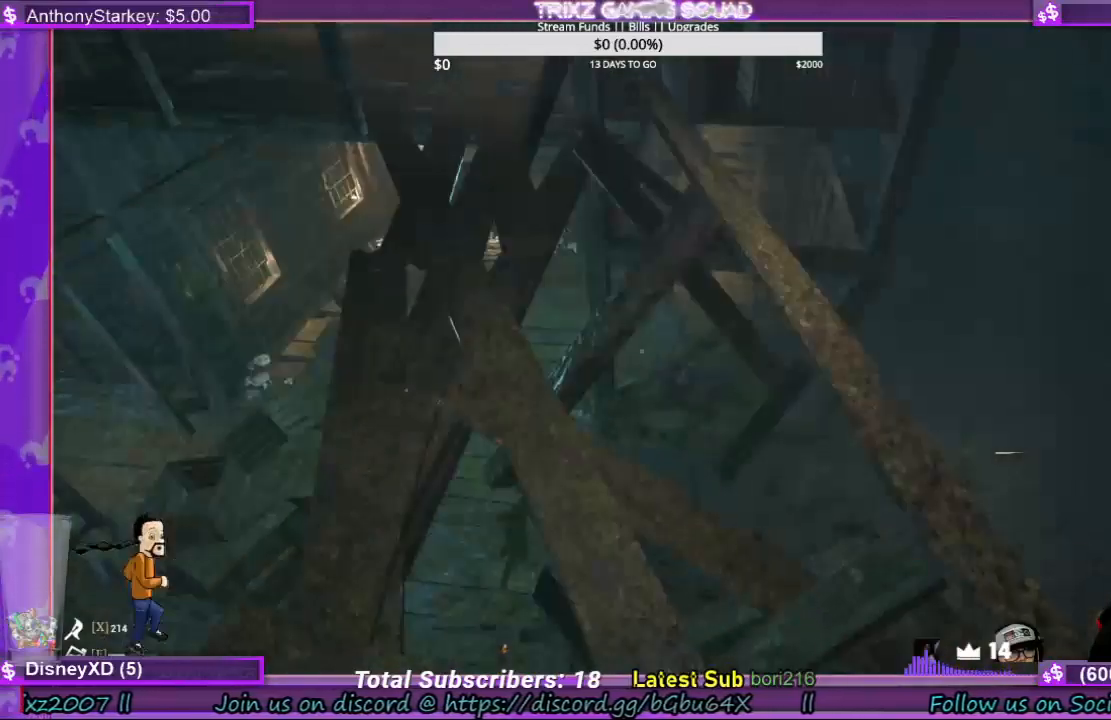
{"keys": ["shift", "w"], "mouse": [], "events": [[367, "w", "down"], [467, "shift", "down"]]}
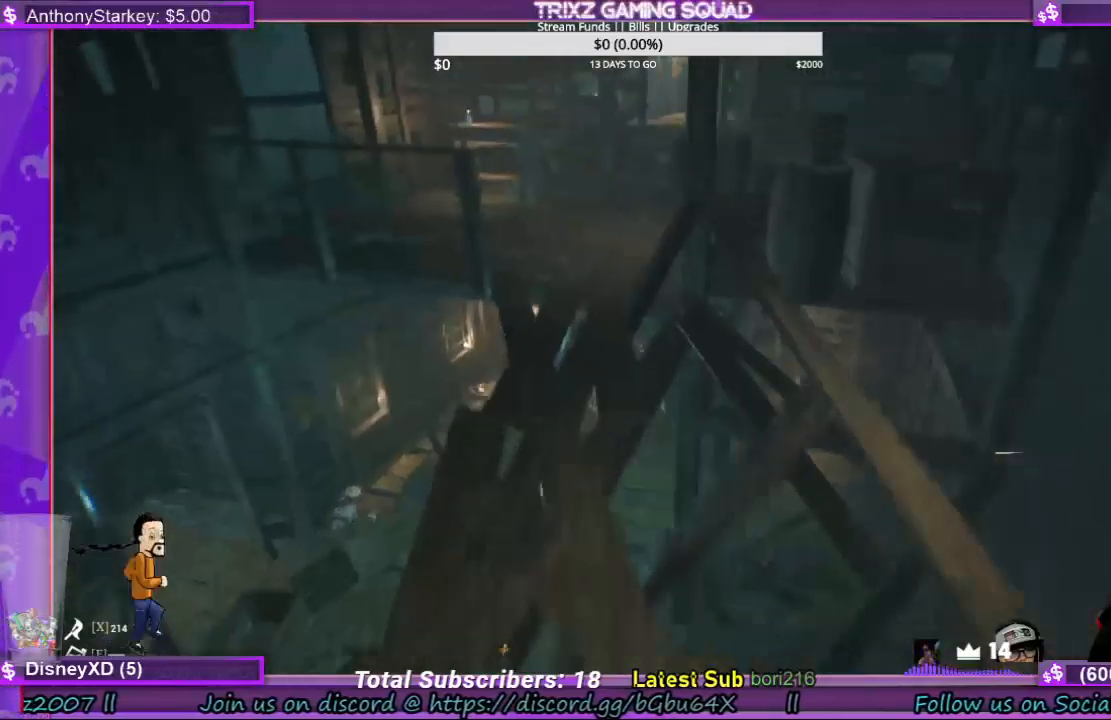
{"keys": ["shift", "w"], "mouse": [], "events": [[300, "space", "down"], [367, "space", "up"]]}
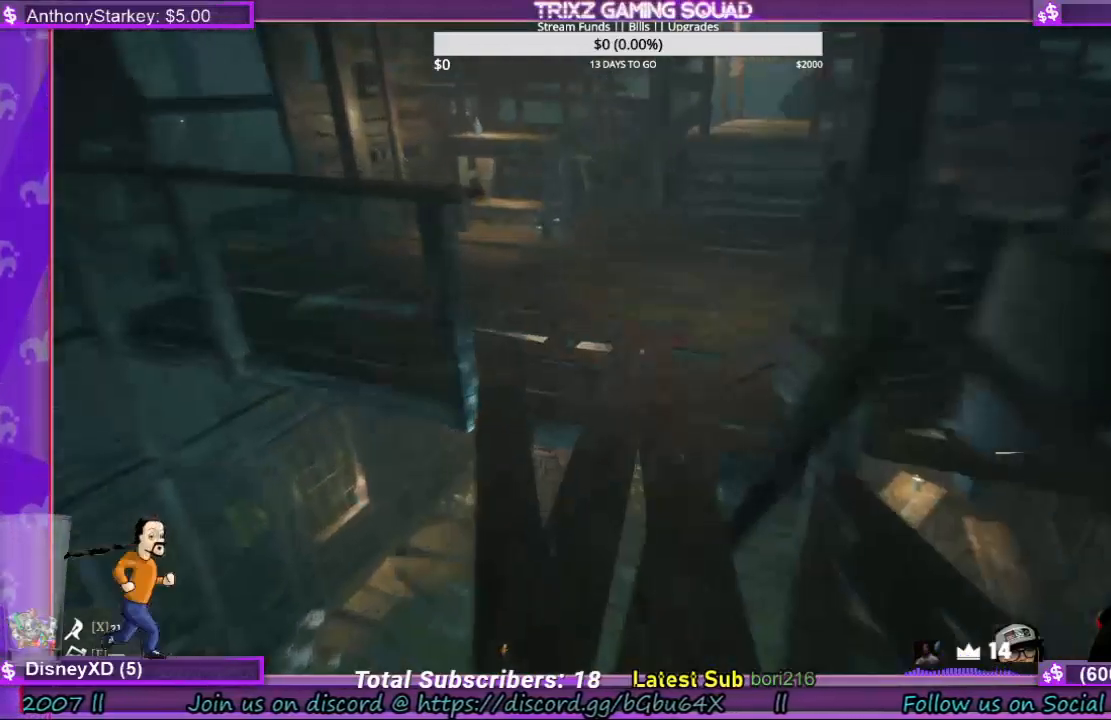
{"keys": [], "mouse": [], "events": [[167, "shift", "up"], [400, "w", "up"]]}